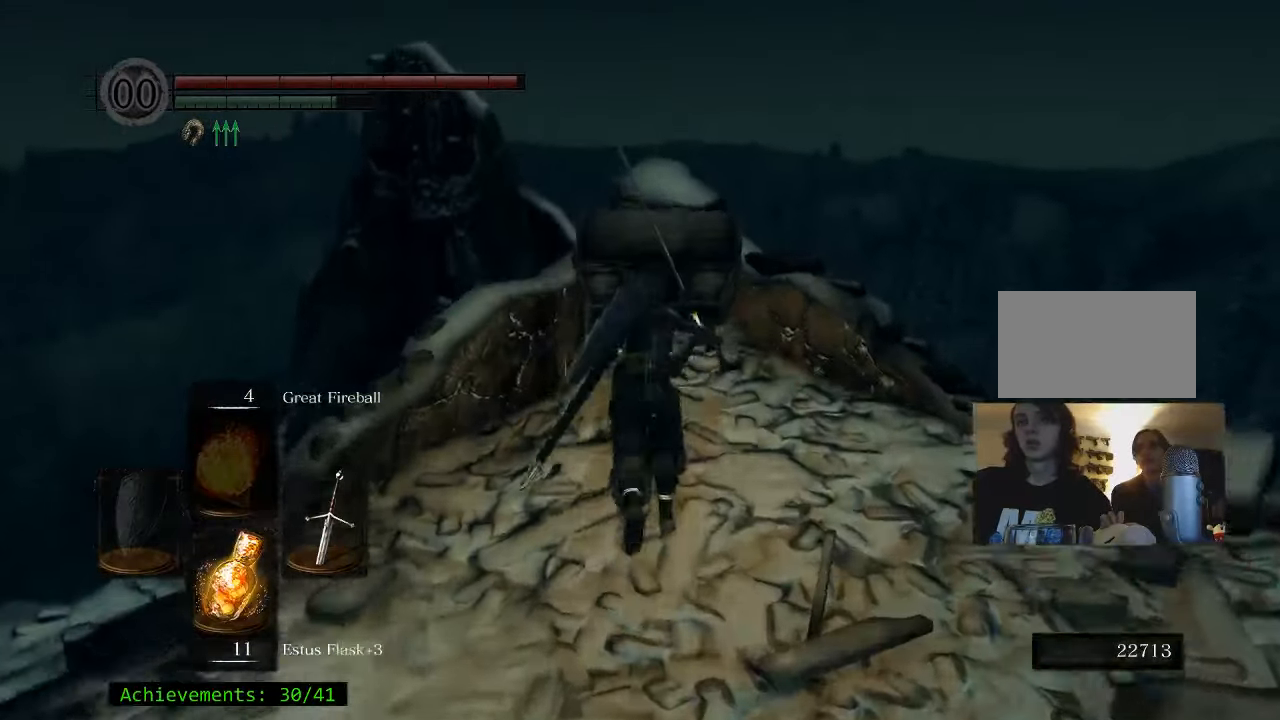
Gameplay with keyboard and mouse; each line is a JSON object with the keys held at the frame after it. "events" lists presses ("down") and releases ("up") of "1", "2", "3", "4", "5", "a", "alt", "c", "caps_lock", "ctrl", "d", "e", "f", "g", "q", "r", "s", "shift", "space", "t", "tab", "v", "w", "x" and "z" between this image and that frame as [ms after this image, input, new state], when the widget could be followed in between. No other keys are recorded. Mouse buttons are not recorded. Not read: mouse_move.
{"keys": [], "events": [[17, "space", "up"], [250, "d", "down"], [383, "w", "up"], [433, "d", "up"]]}
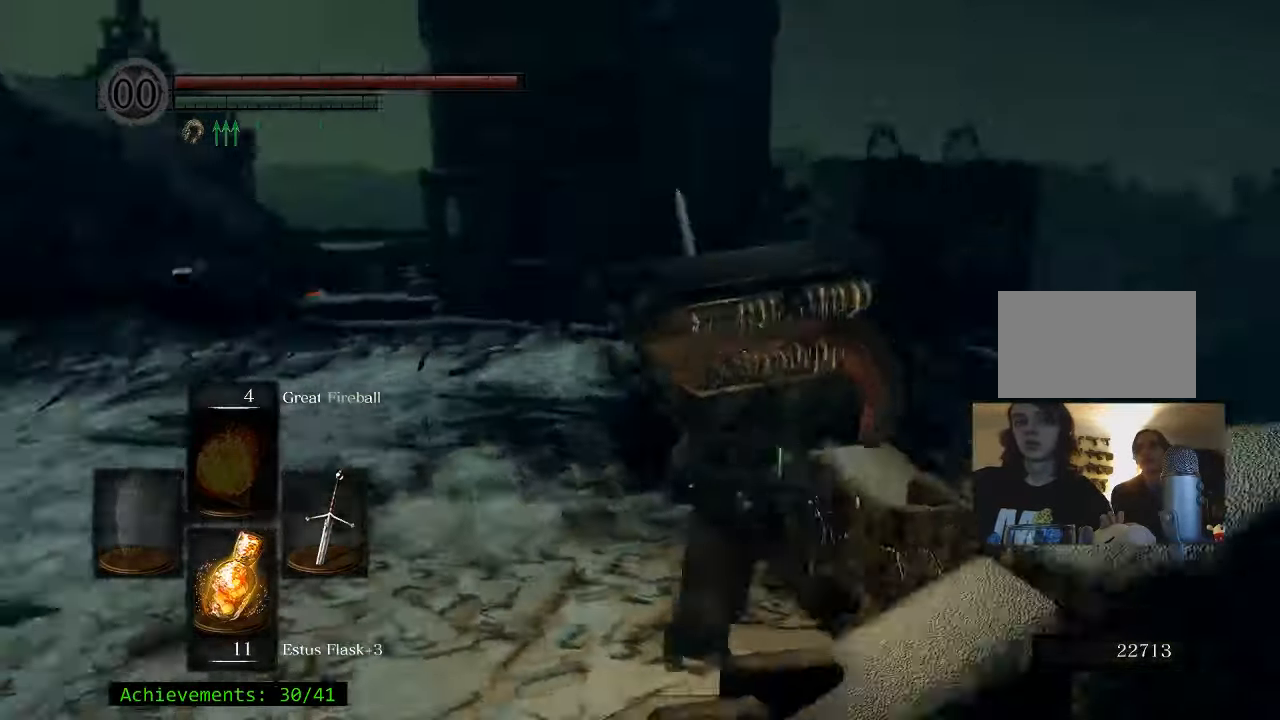
{"keys": [], "events": []}
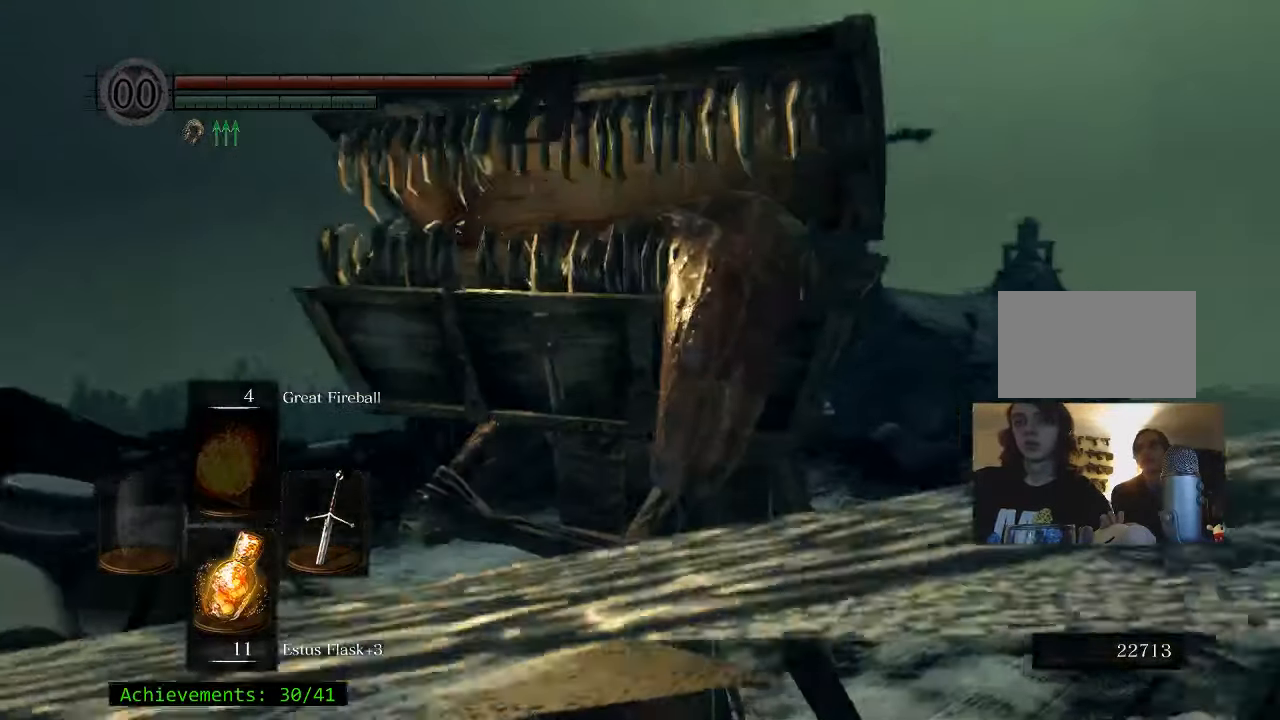
{"keys": ["a", "w"], "events": [[83, "a", "down"], [183, "w", "down"]]}
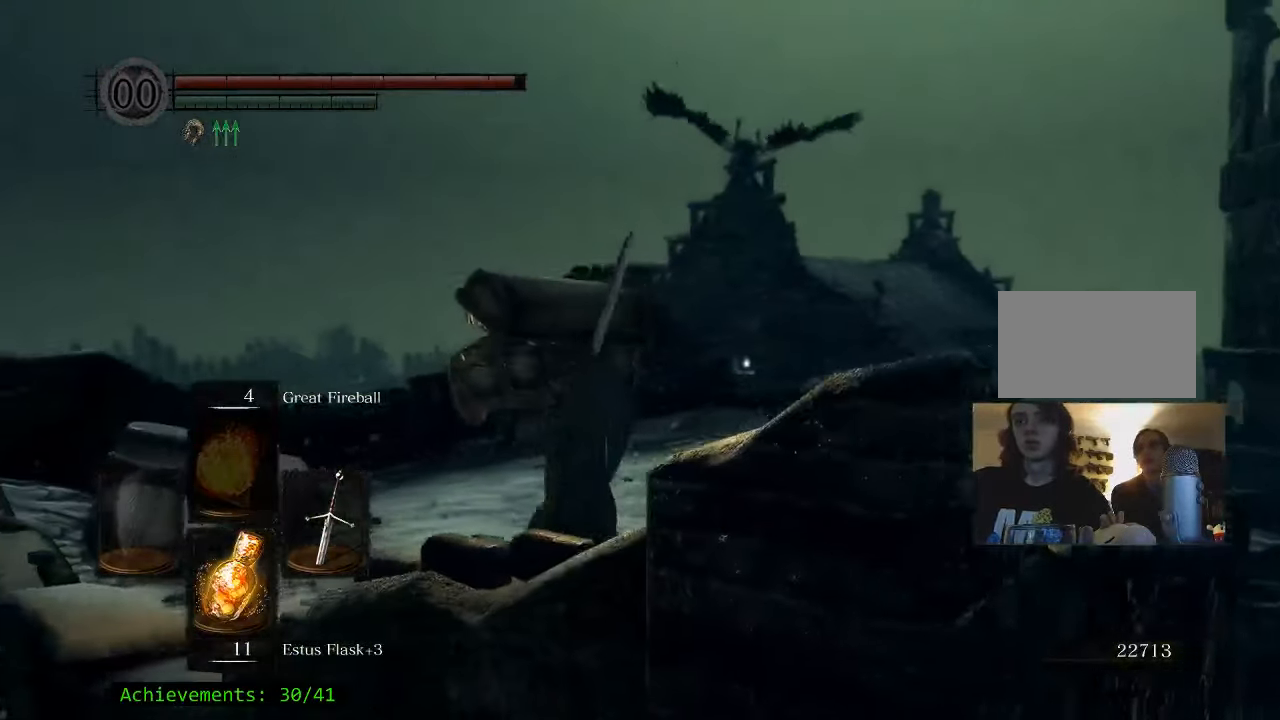
{"keys": ["w"], "events": [[100, "a", "up"]]}
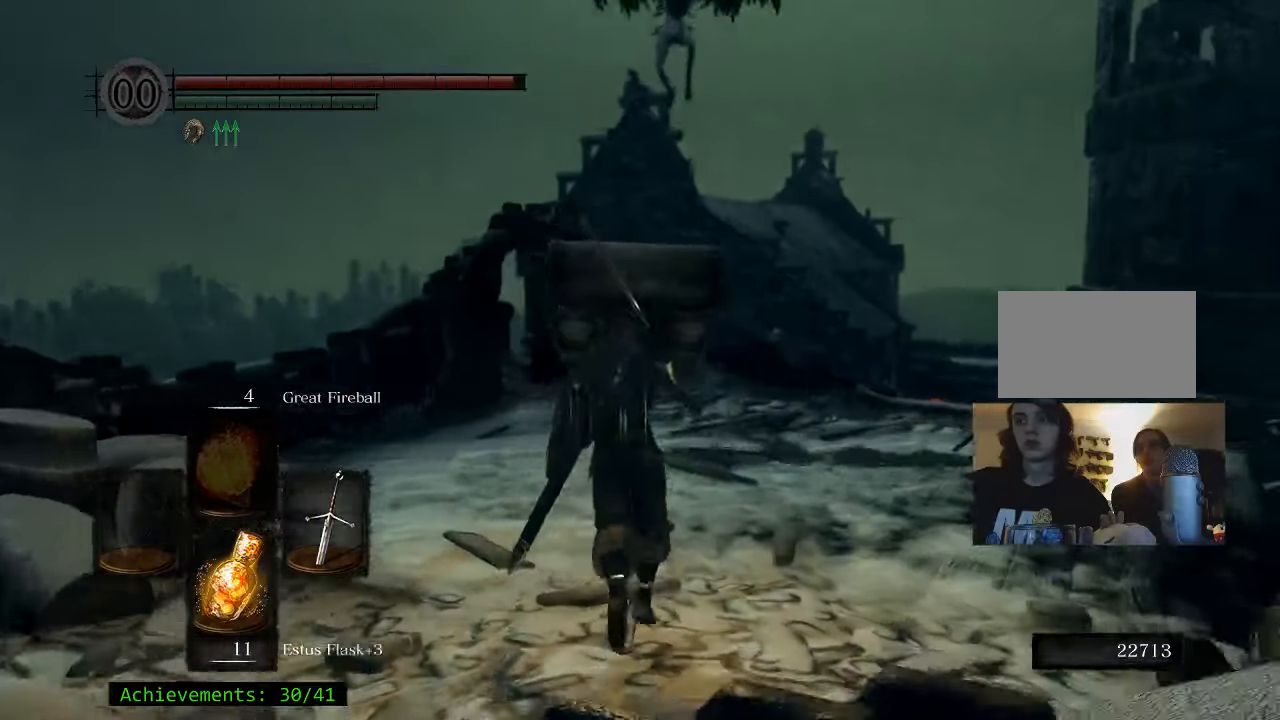
{"keys": ["w"], "events": []}
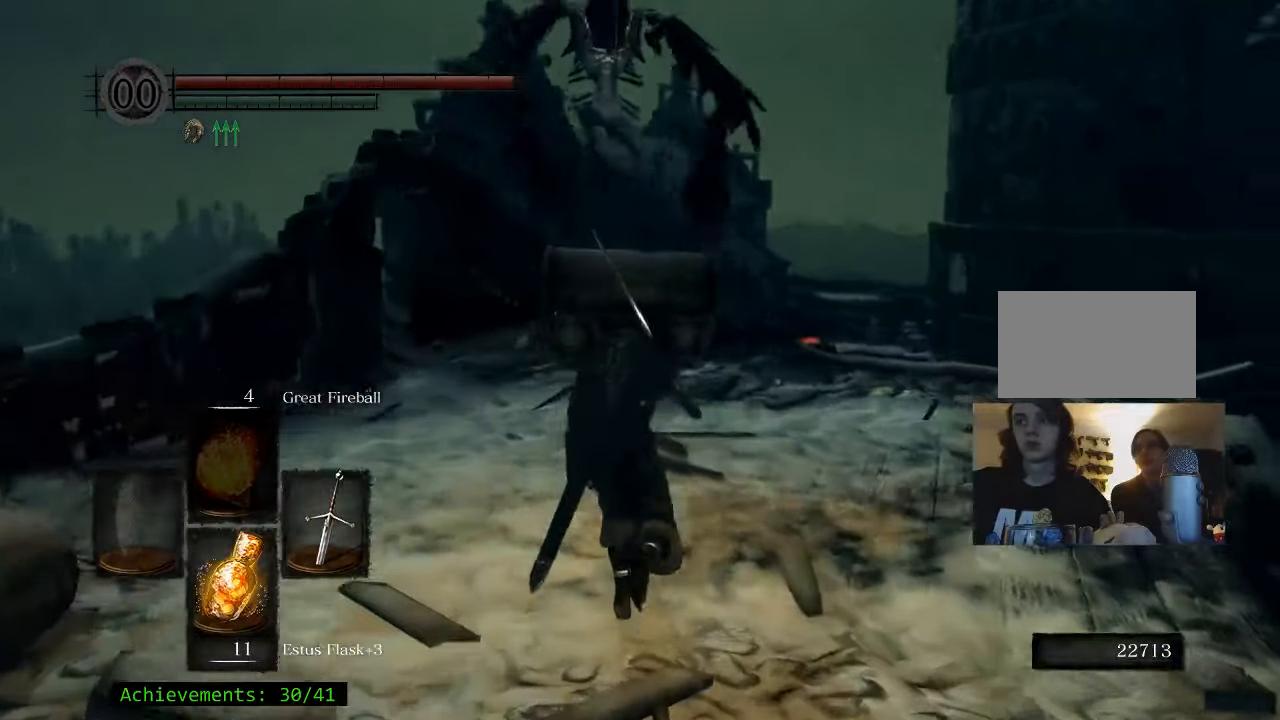
{"keys": ["w"], "events": []}
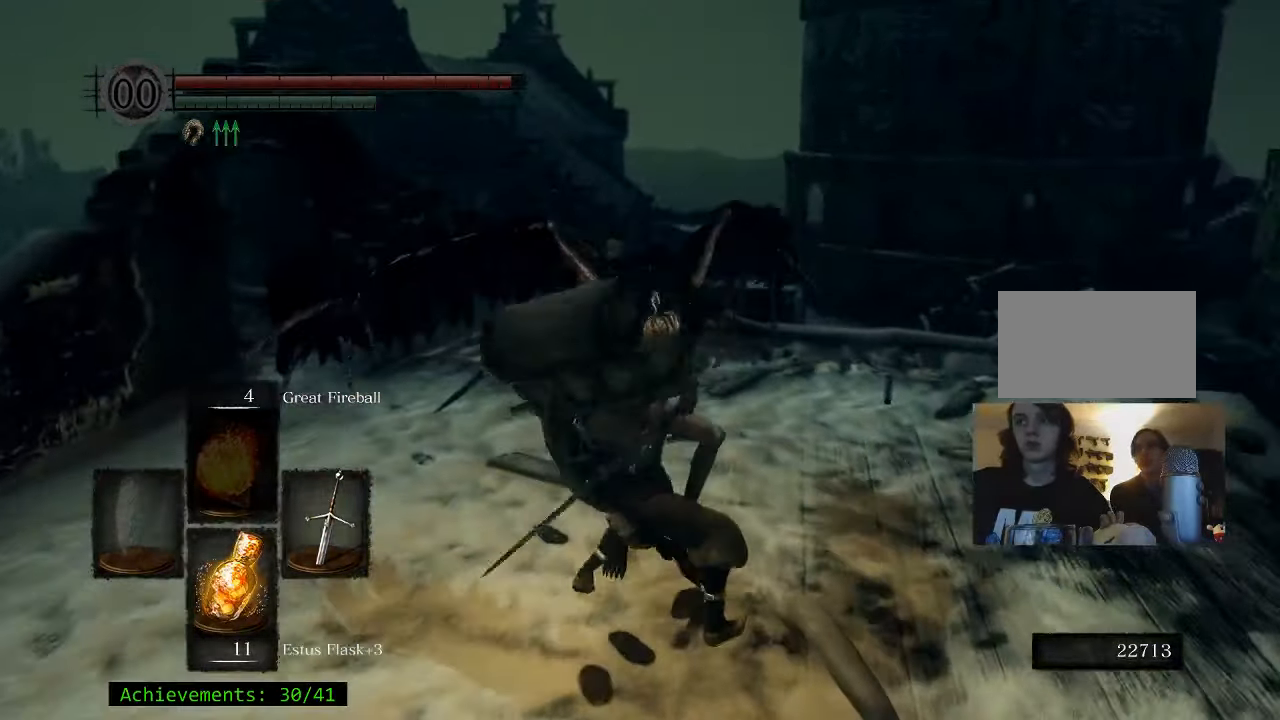
{"keys": ["shift", "w"], "events": [[150, "shift", "down"]]}
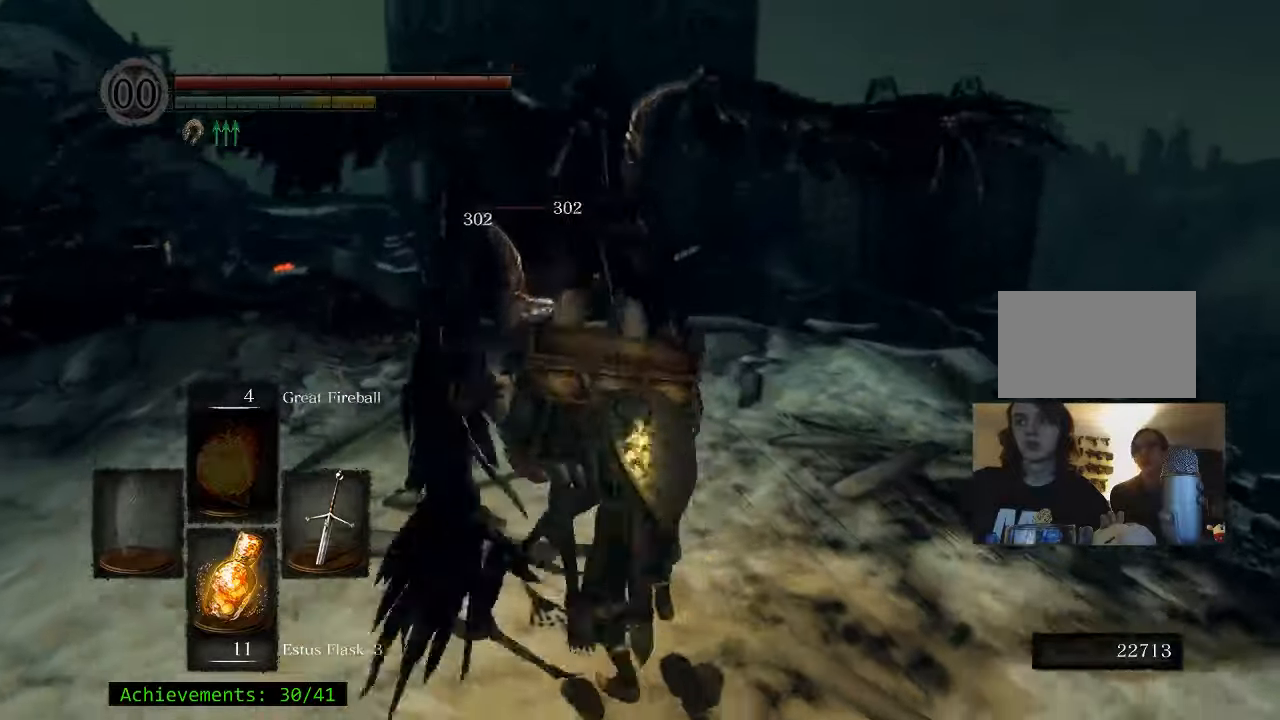
{"keys": ["shift", "w"], "events": []}
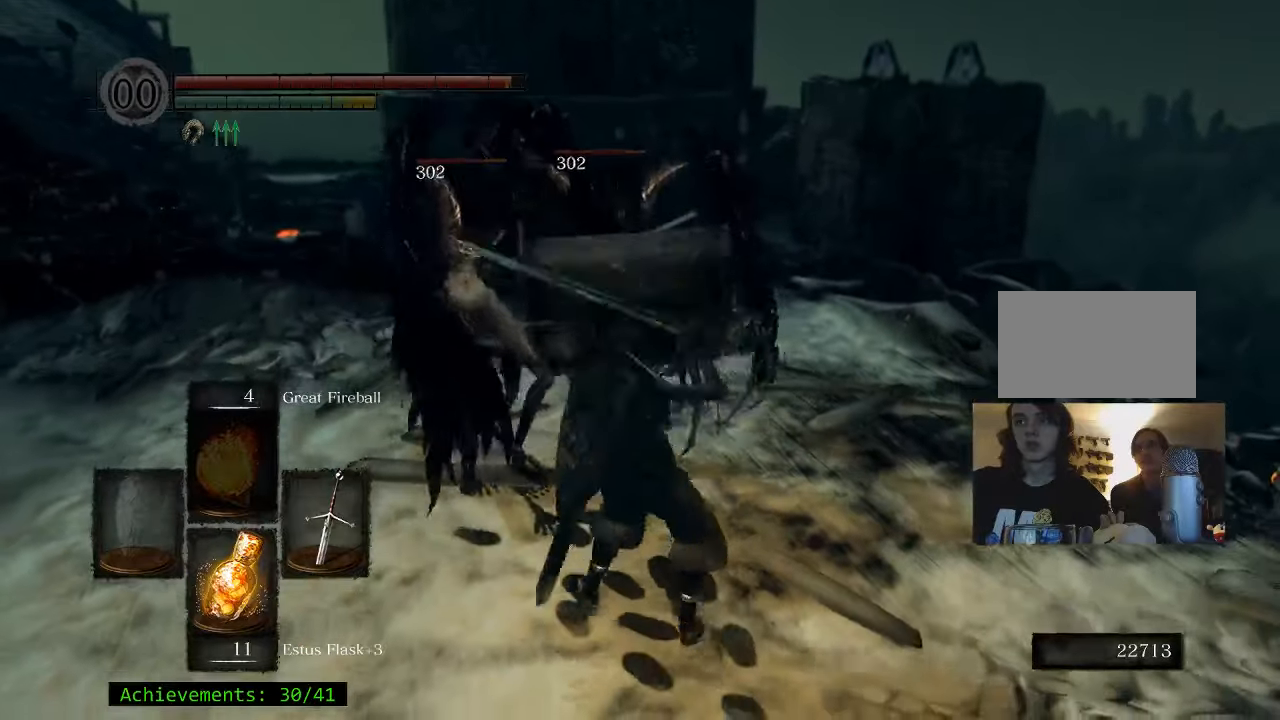
{"keys": ["shift", "w"], "events": []}
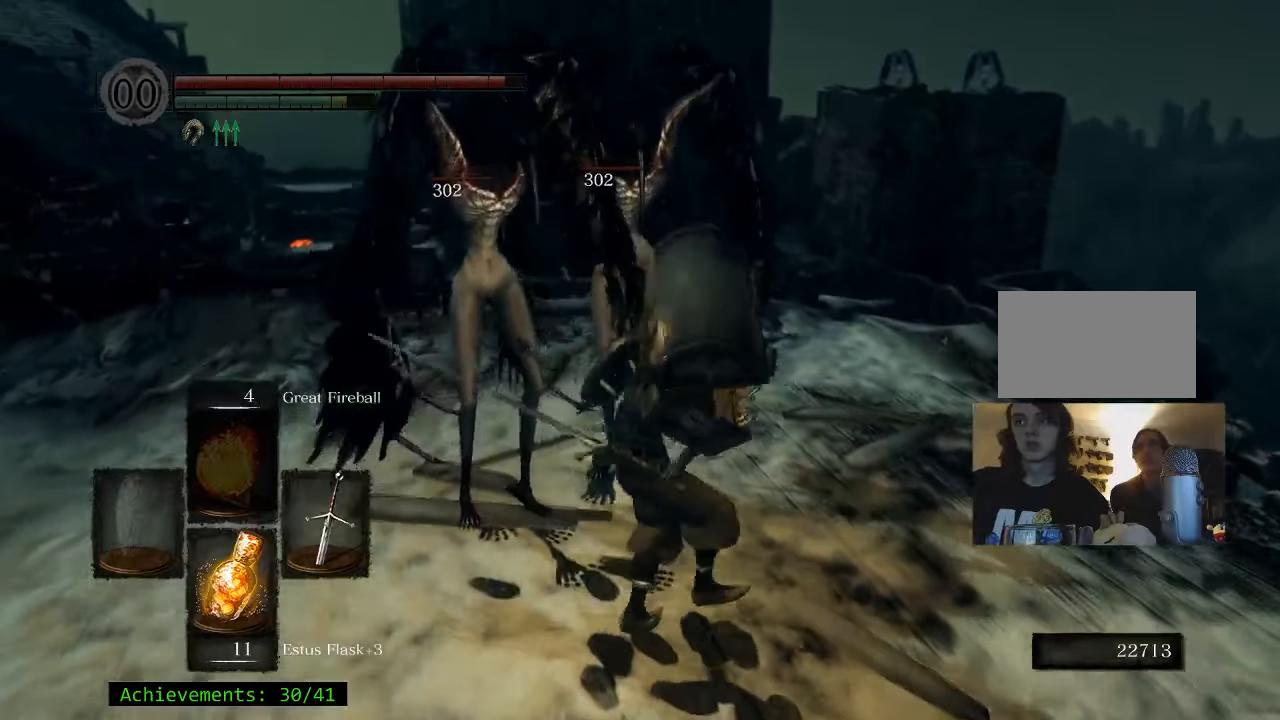
{"keys": ["shift", "w"], "events": []}
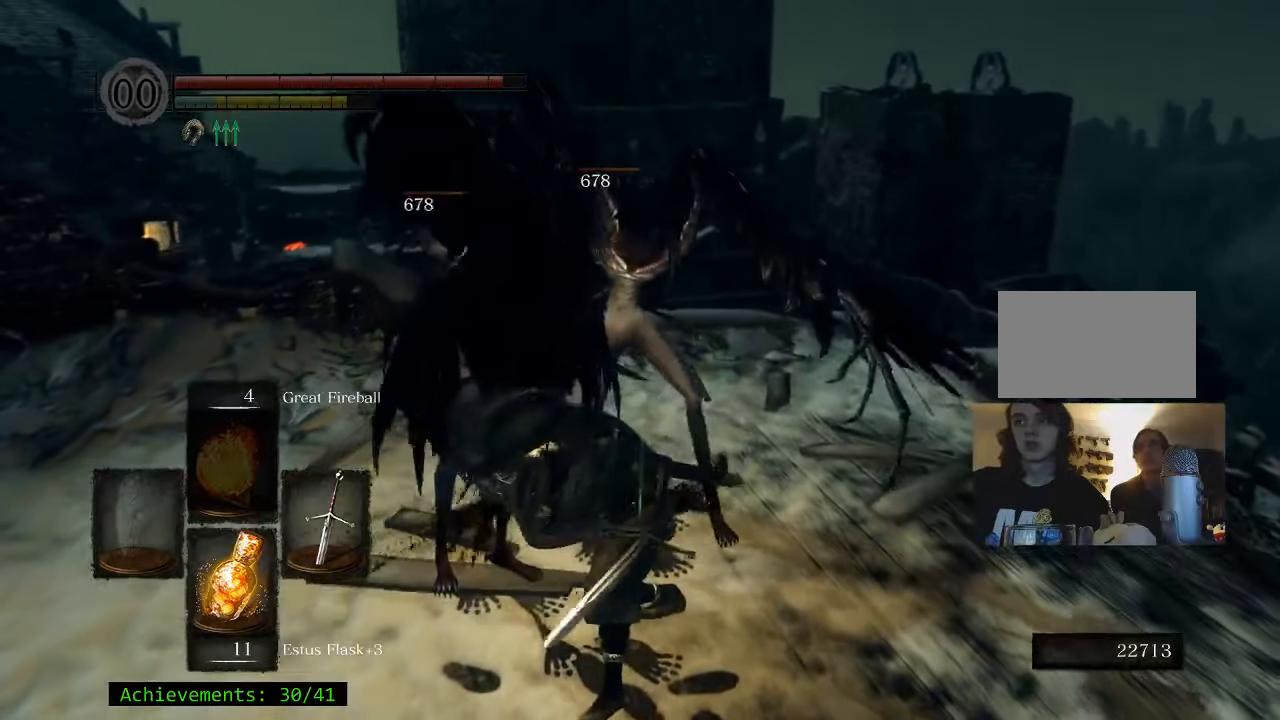
{"keys": ["shift", "w"], "events": []}
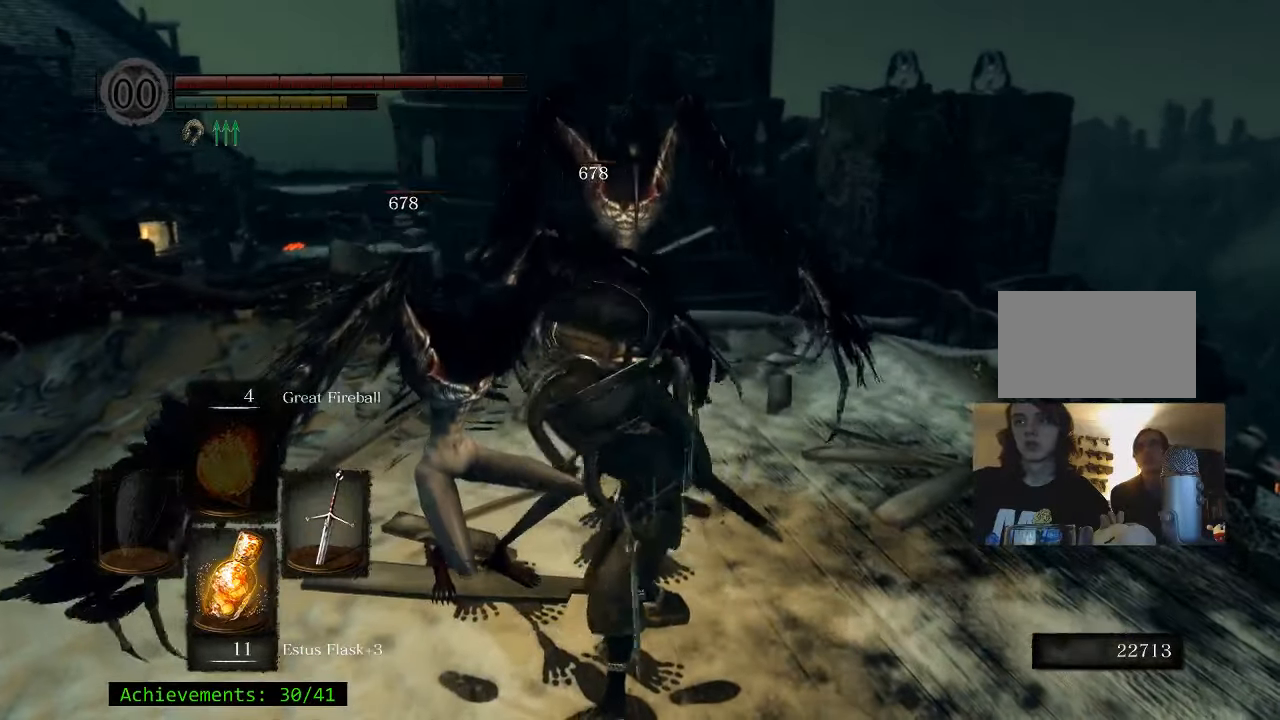
{"keys": ["shift", "w"], "events": []}
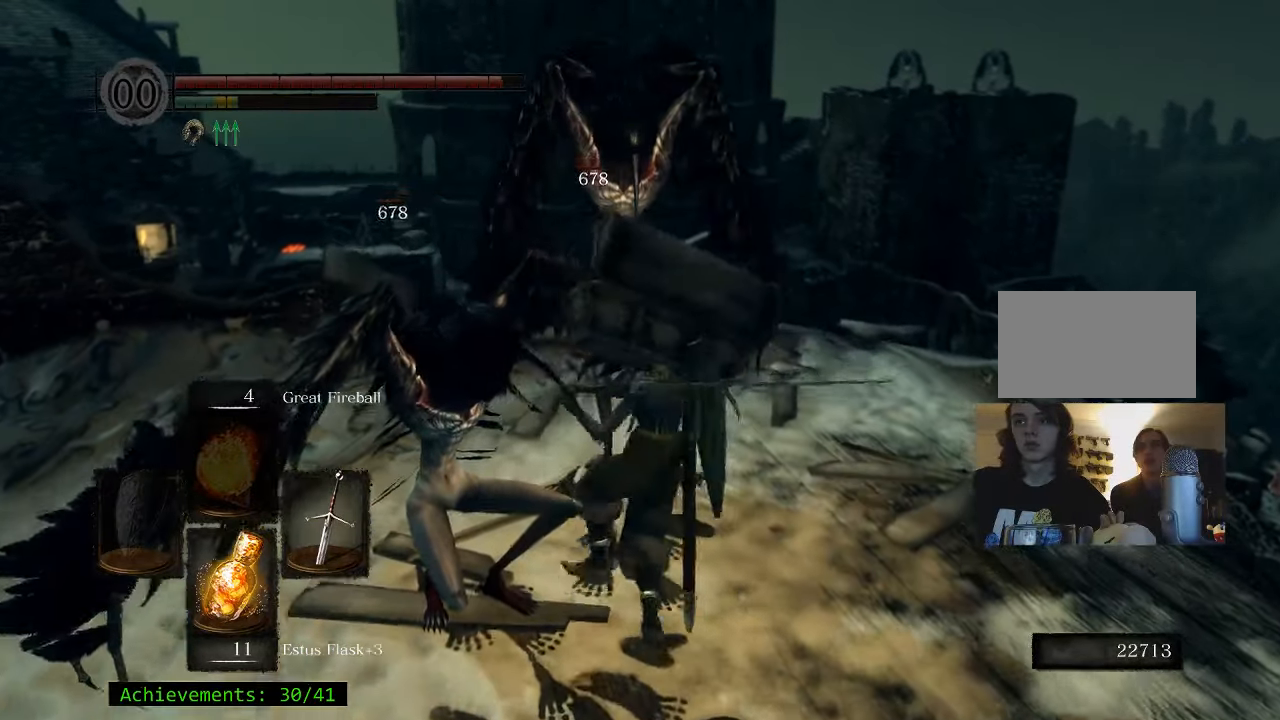
{"keys": [], "events": [[334, "shift", "up"], [417, "w", "up"]]}
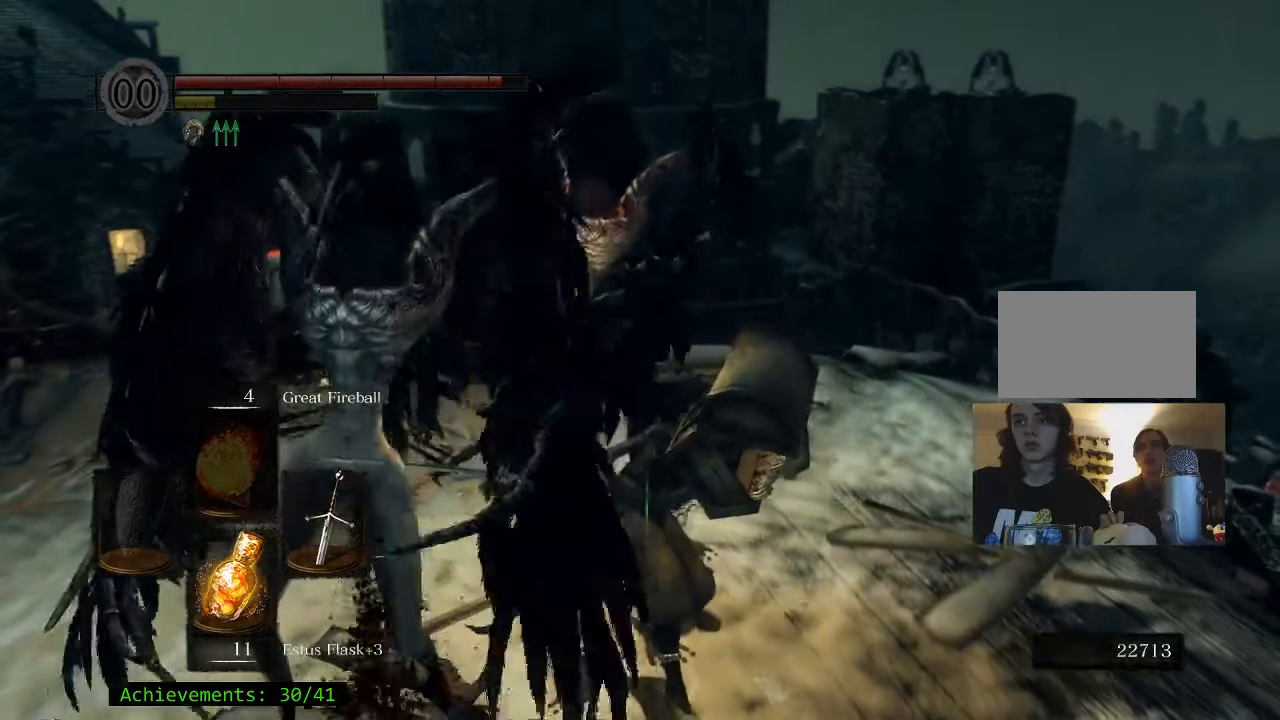
{"keys": [], "events": []}
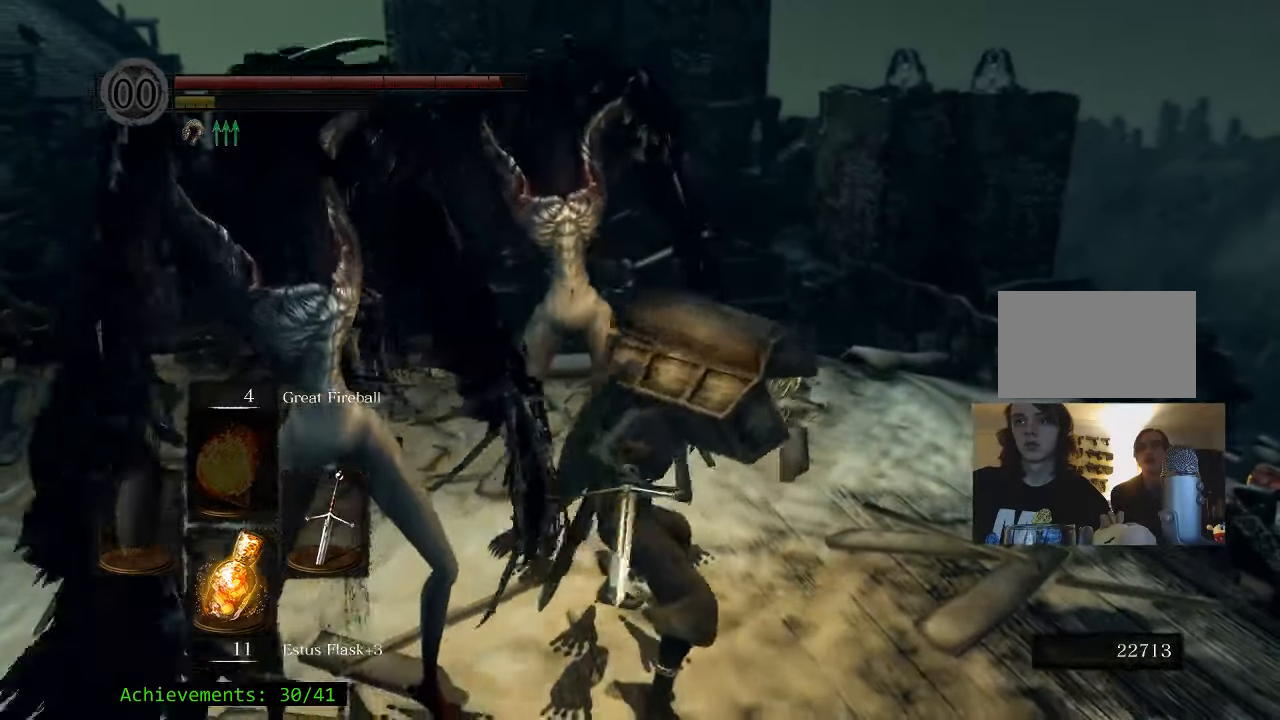
{"keys": ["d"], "events": [[84, "d", "down"]]}
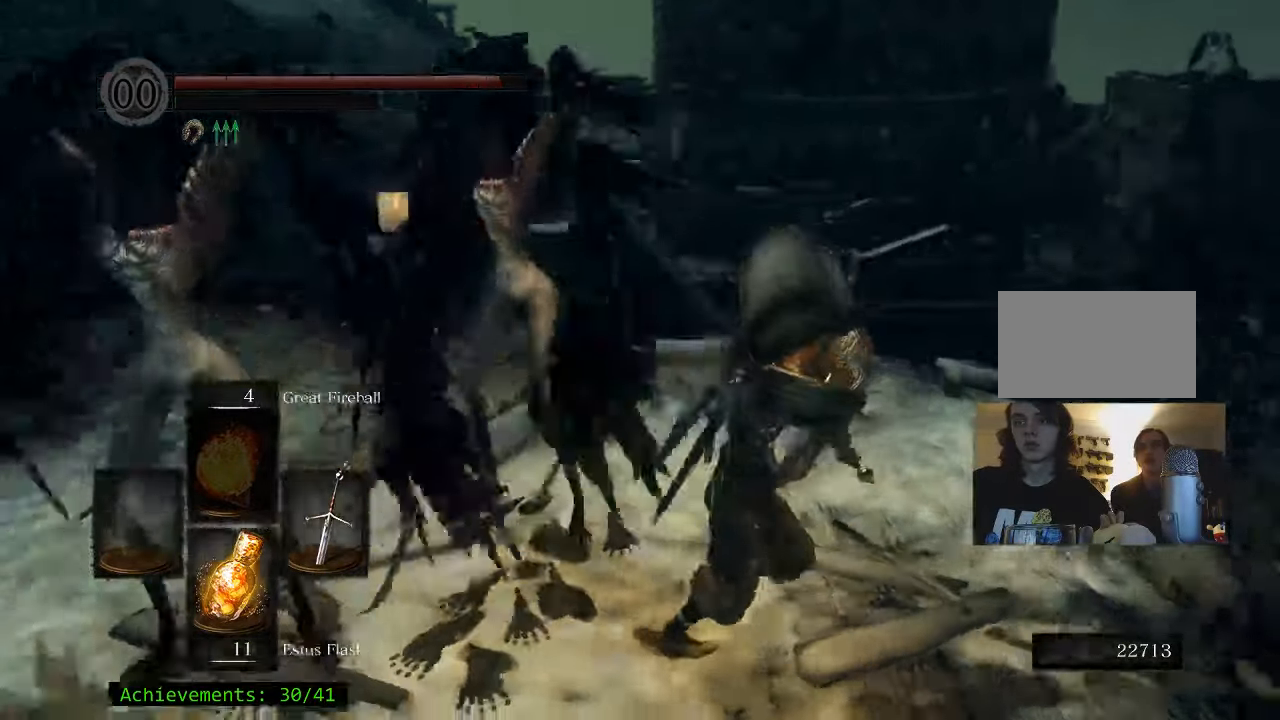
{"keys": [], "events": [[84, "w", "down"], [134, "d", "up"], [417, "w", "up"]]}
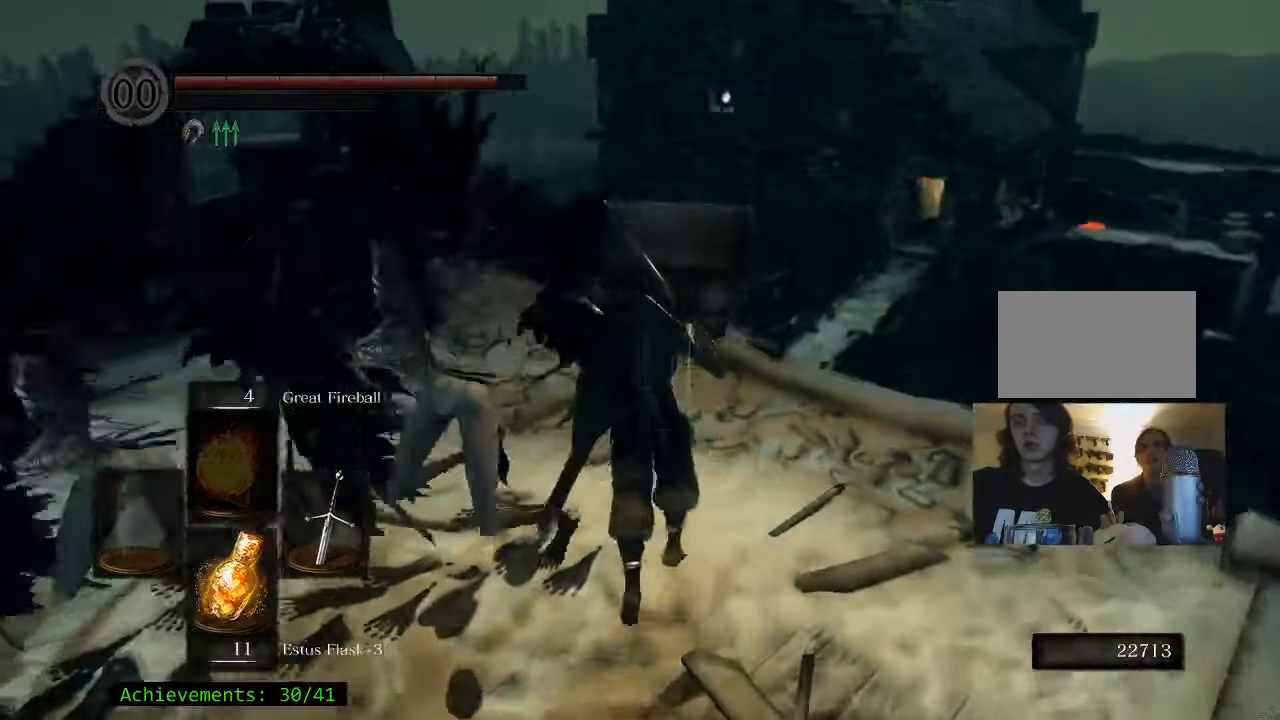
{"keys": ["a", "w"], "events": [[384, "w", "down"], [434, "a", "down"]]}
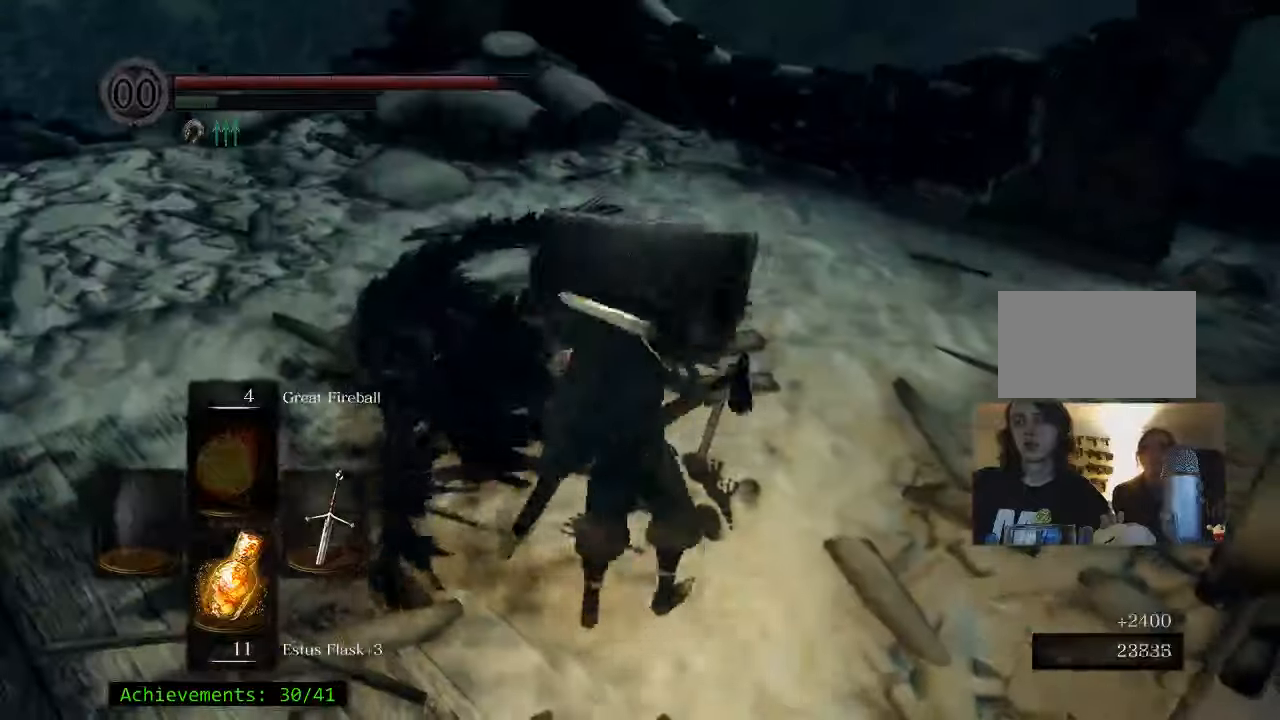
{"keys": ["w"], "events": [[216, "a", "up"], [350, "e", "down"], [500, "e", "up"]]}
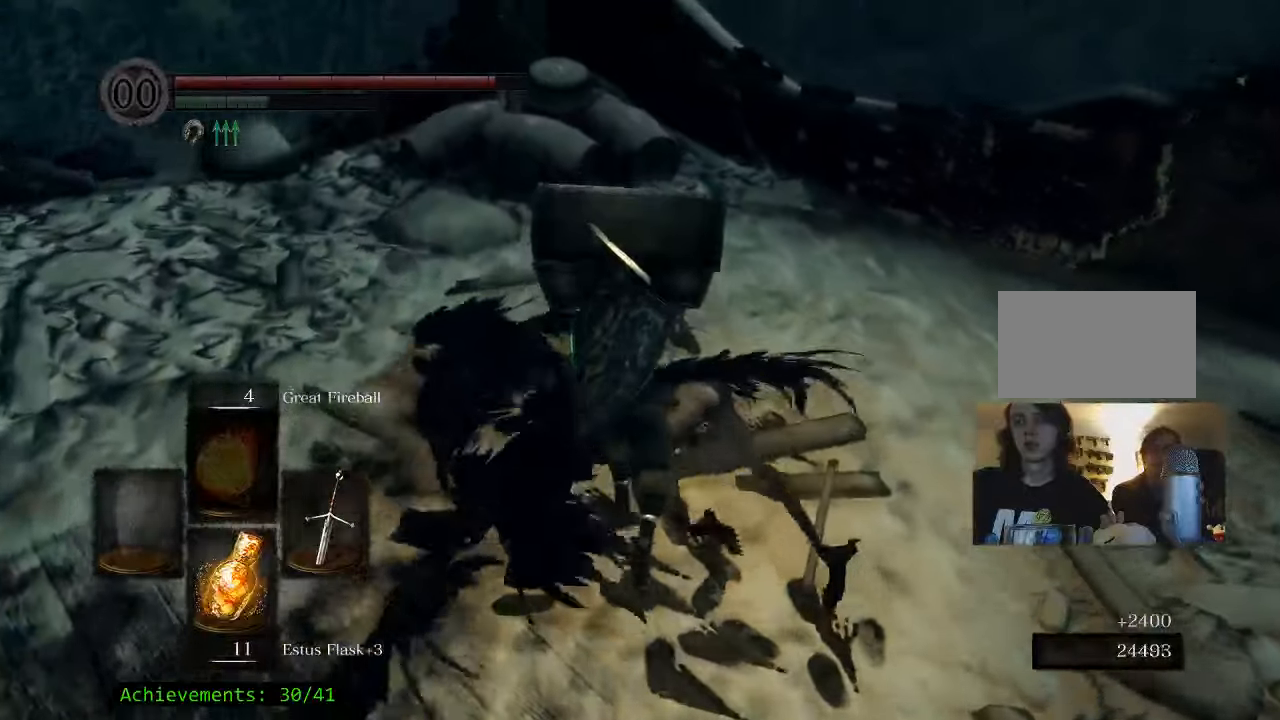
{"keys": ["w"], "events": [[133, "e", "down"], [233, "e", "up"], [316, "e", "down"], [416, "e", "up"]]}
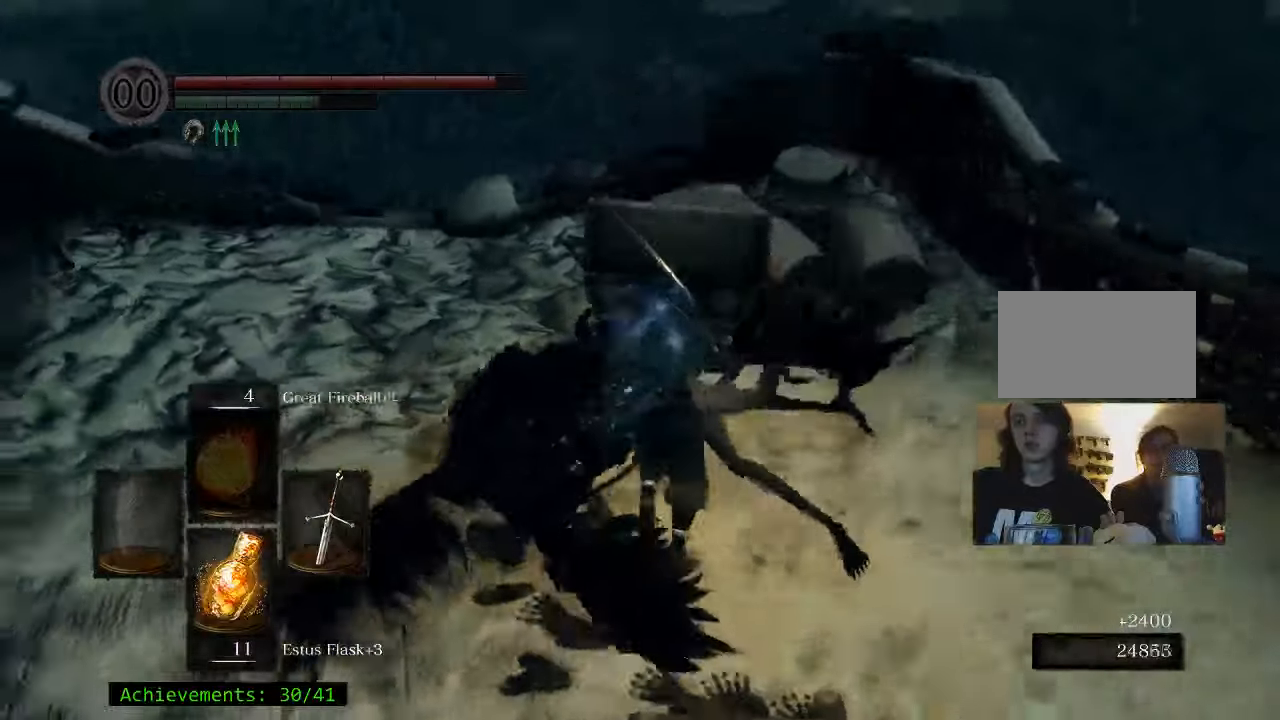
{"keys": ["a", "e", "w"], "events": [[100, "e", "down"], [250, "a", "down"], [250, "e", "up"], [383, "e", "down"]]}
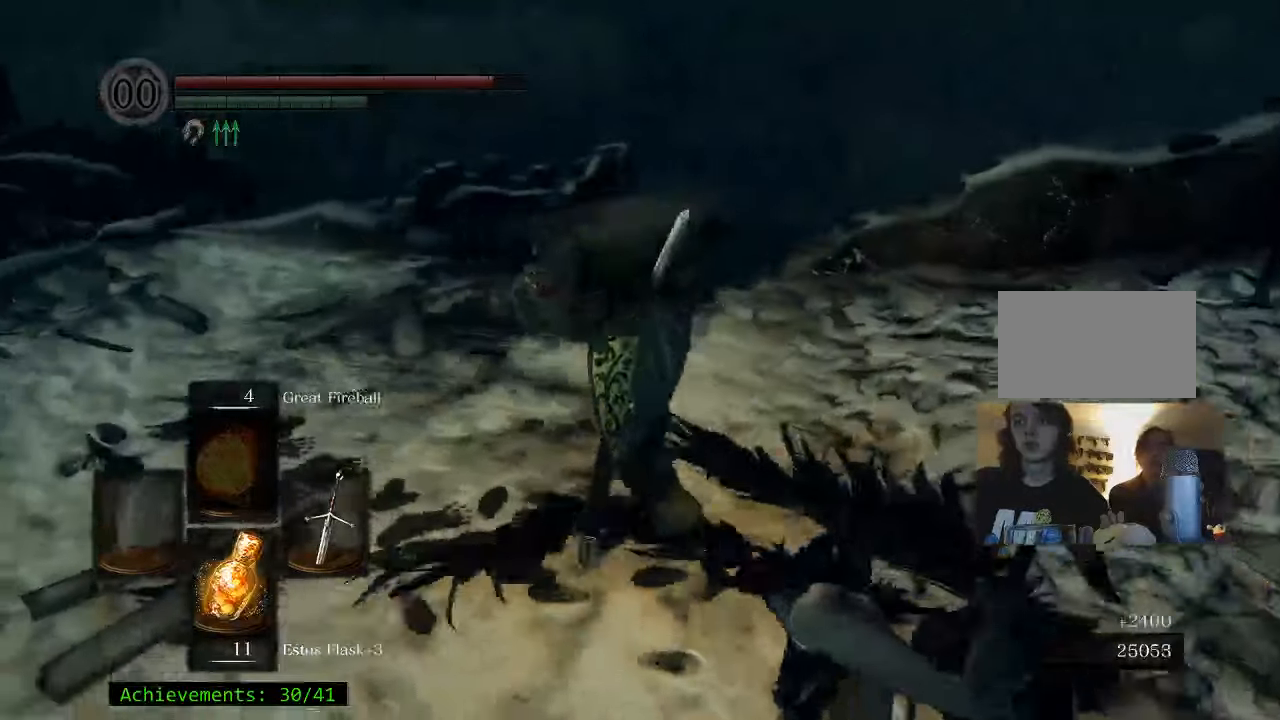
{"keys": ["w"], "events": [[116, "e", "up"], [300, "a", "up"]]}
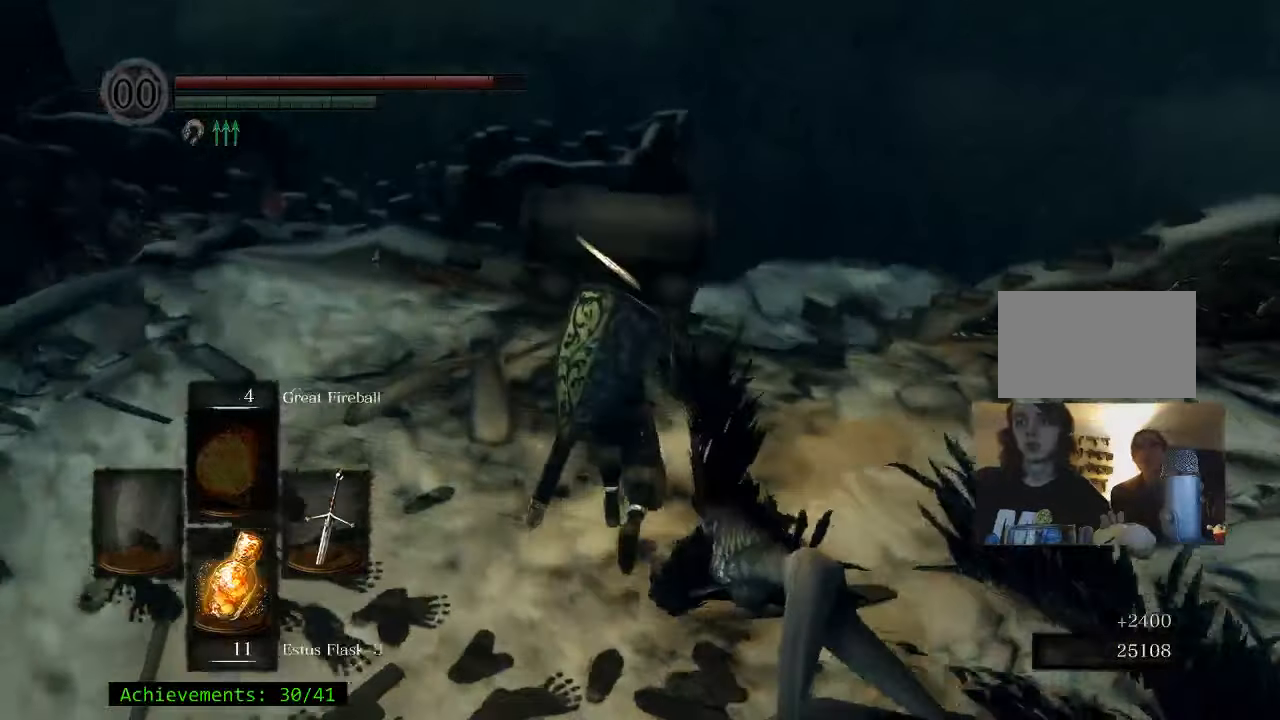
{"keys": ["w"], "events": []}
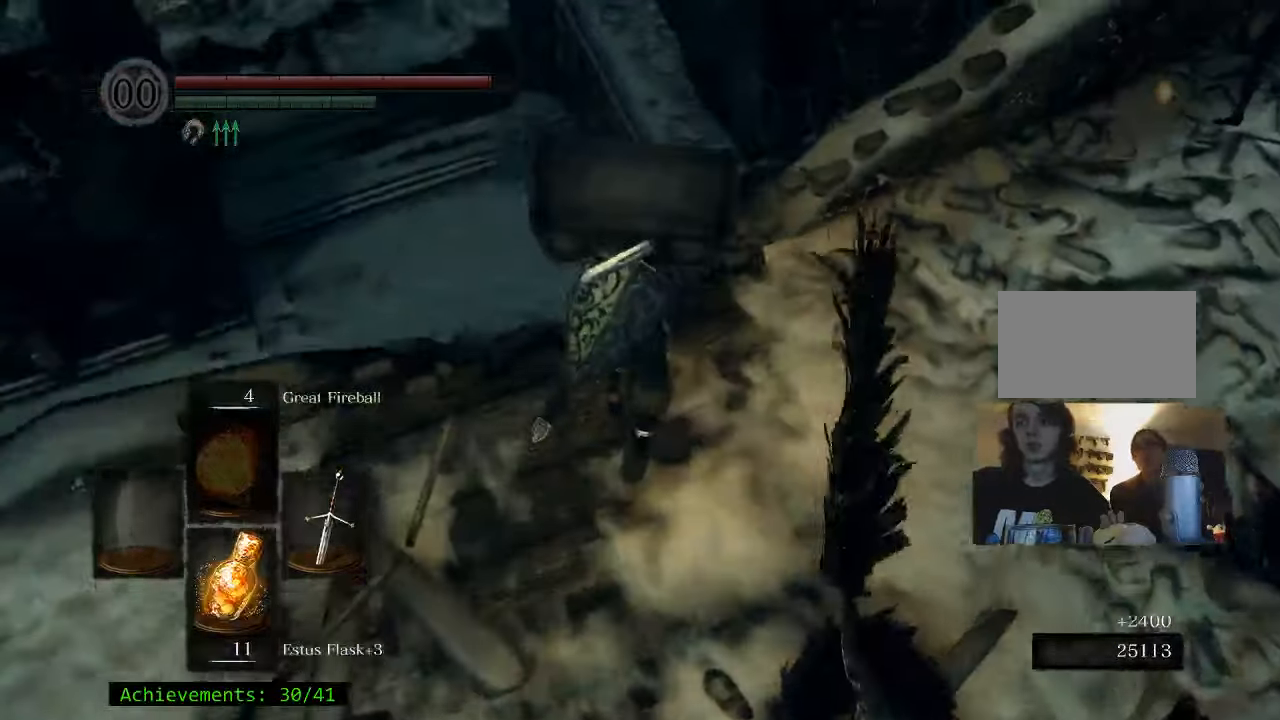
{"keys": [], "events": [[283, "w", "up"]]}
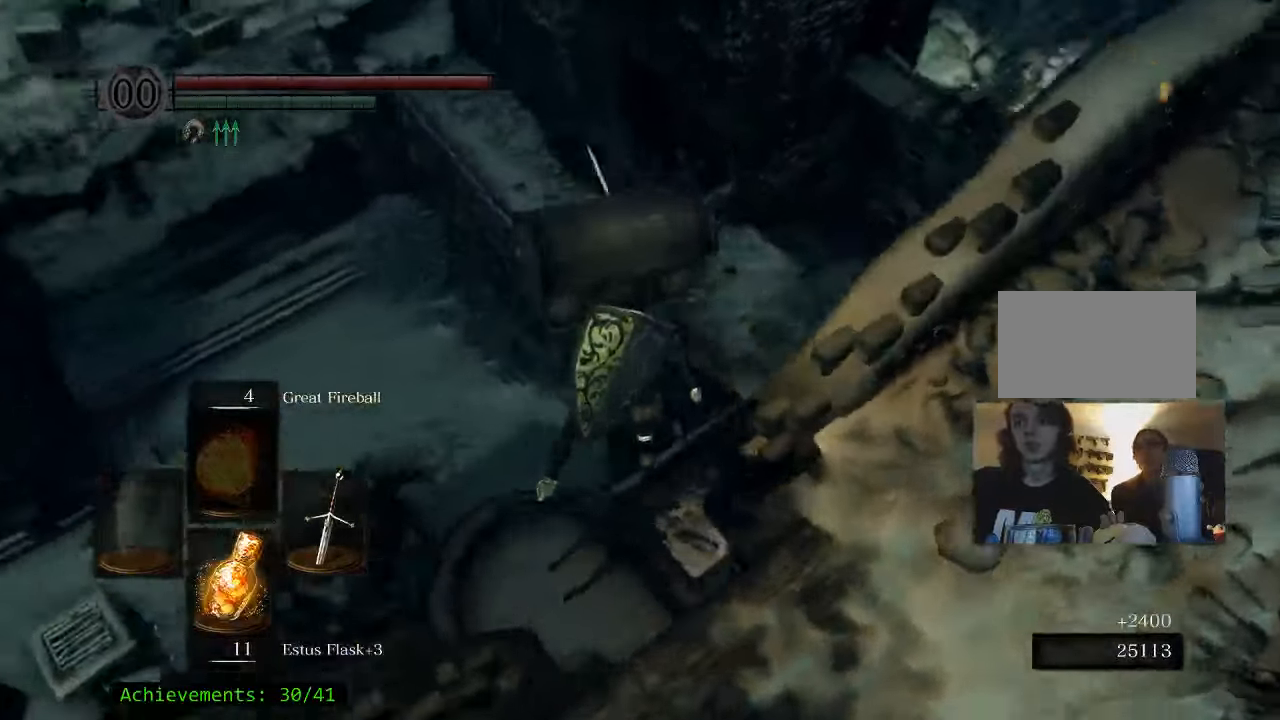
{"keys": ["w"], "events": [[400, "space", "down"], [433, "w", "down"], [483, "space", "up"]]}
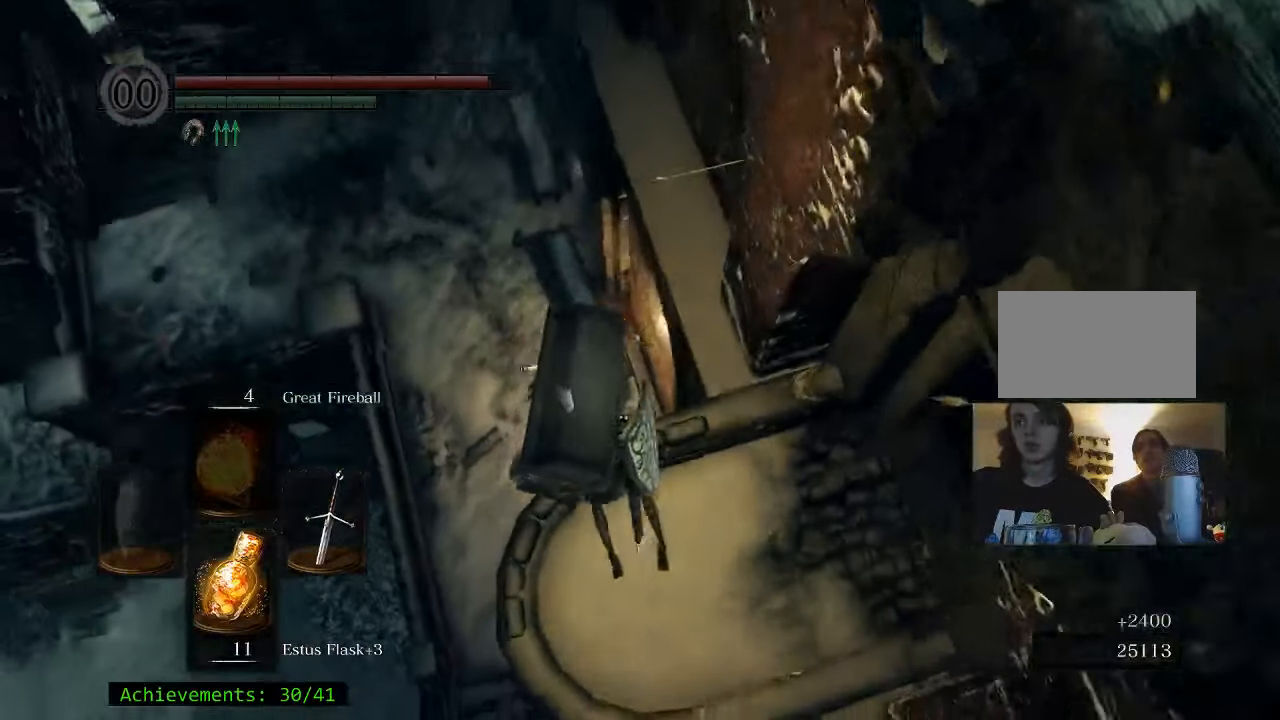
{"keys": ["w"], "events": [[83, "space", "down"], [183, "space", "up"]]}
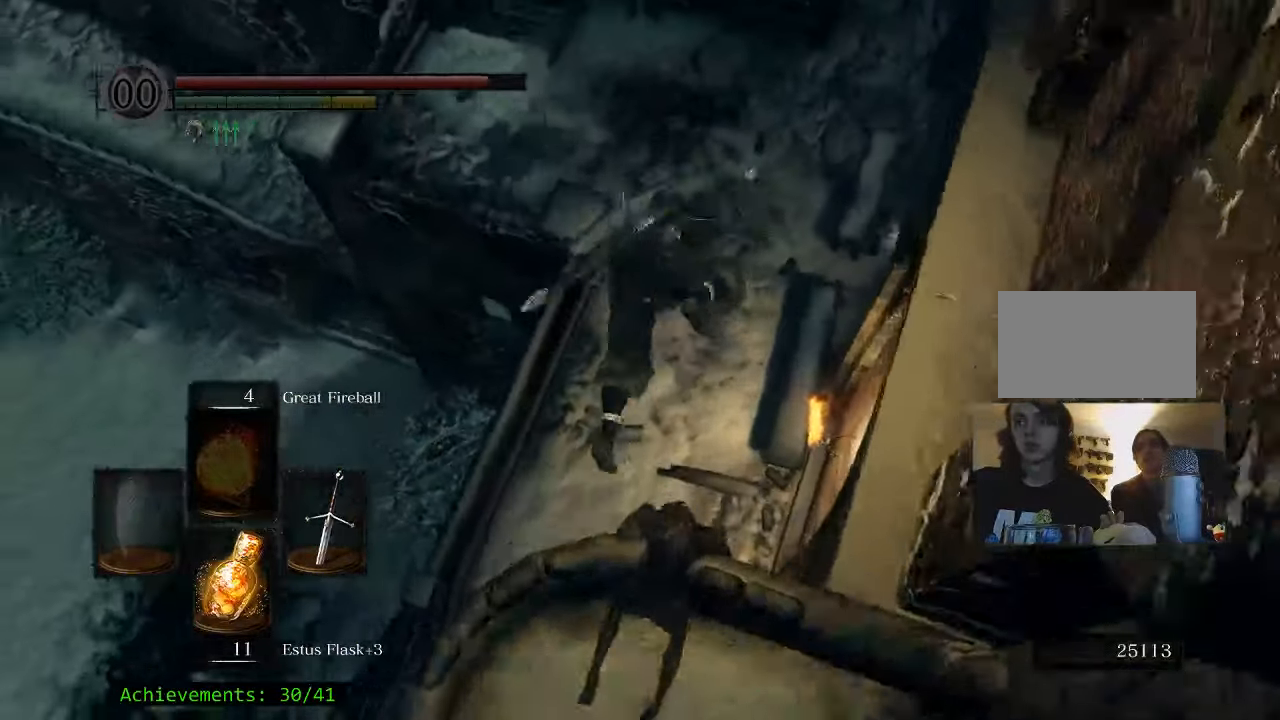
{"keys": ["w"], "events": []}
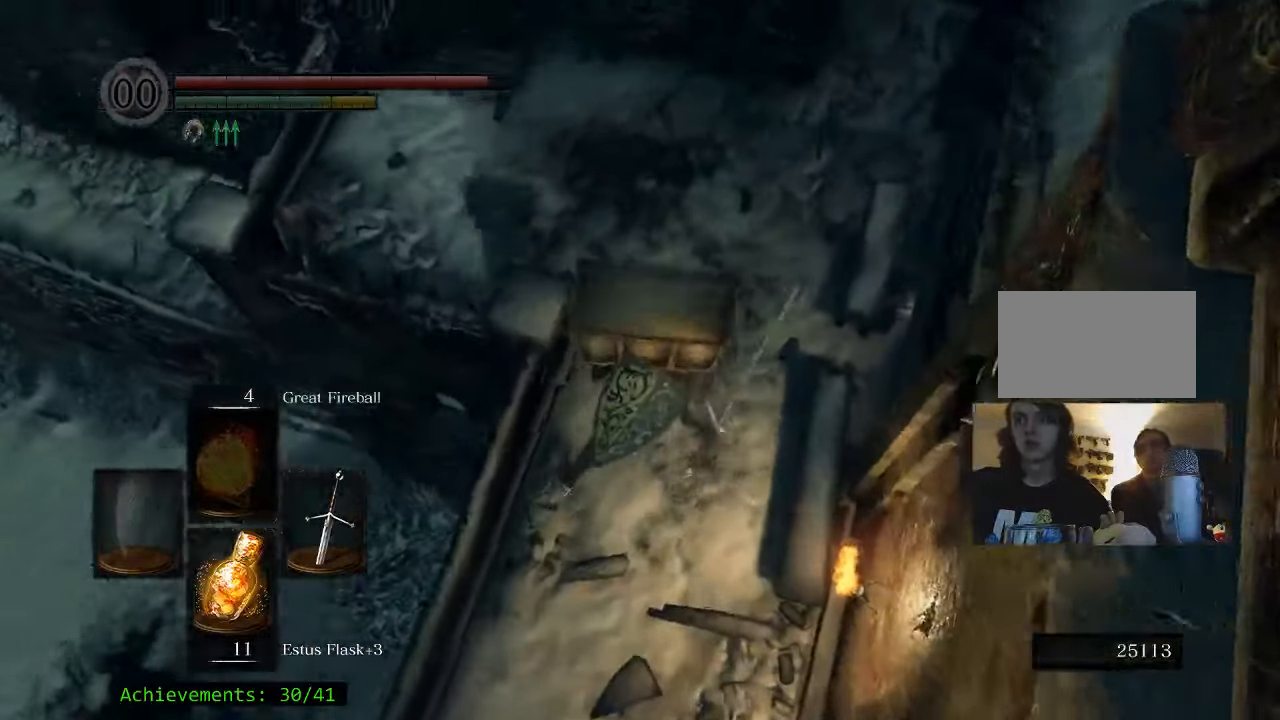
{"keys": ["space", "w"], "events": [[66, "space", "down"], [200, "space", "up"], [300, "space", "down"], [399, "space", "up"], [482, "space", "down"]]}
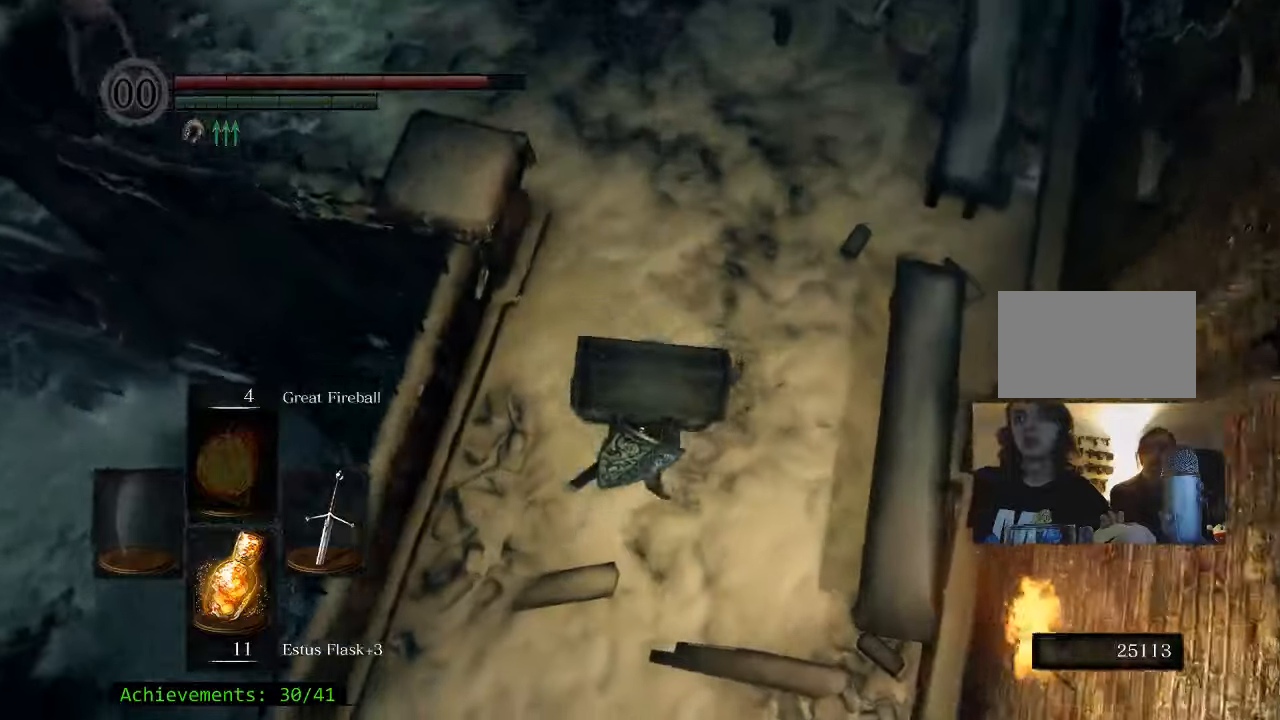
{"keys": ["w"], "events": [[133, "space", "up"]]}
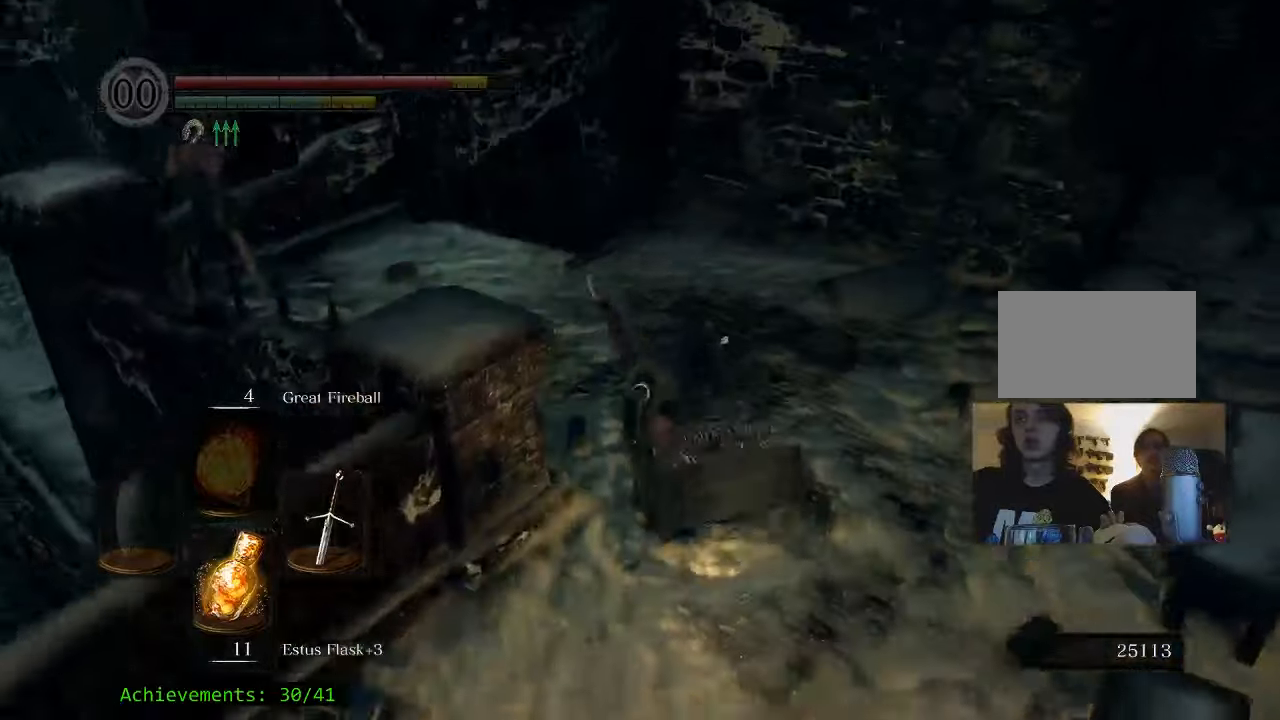
{"keys": ["space", "w"], "events": [[100, "space", "down"]]}